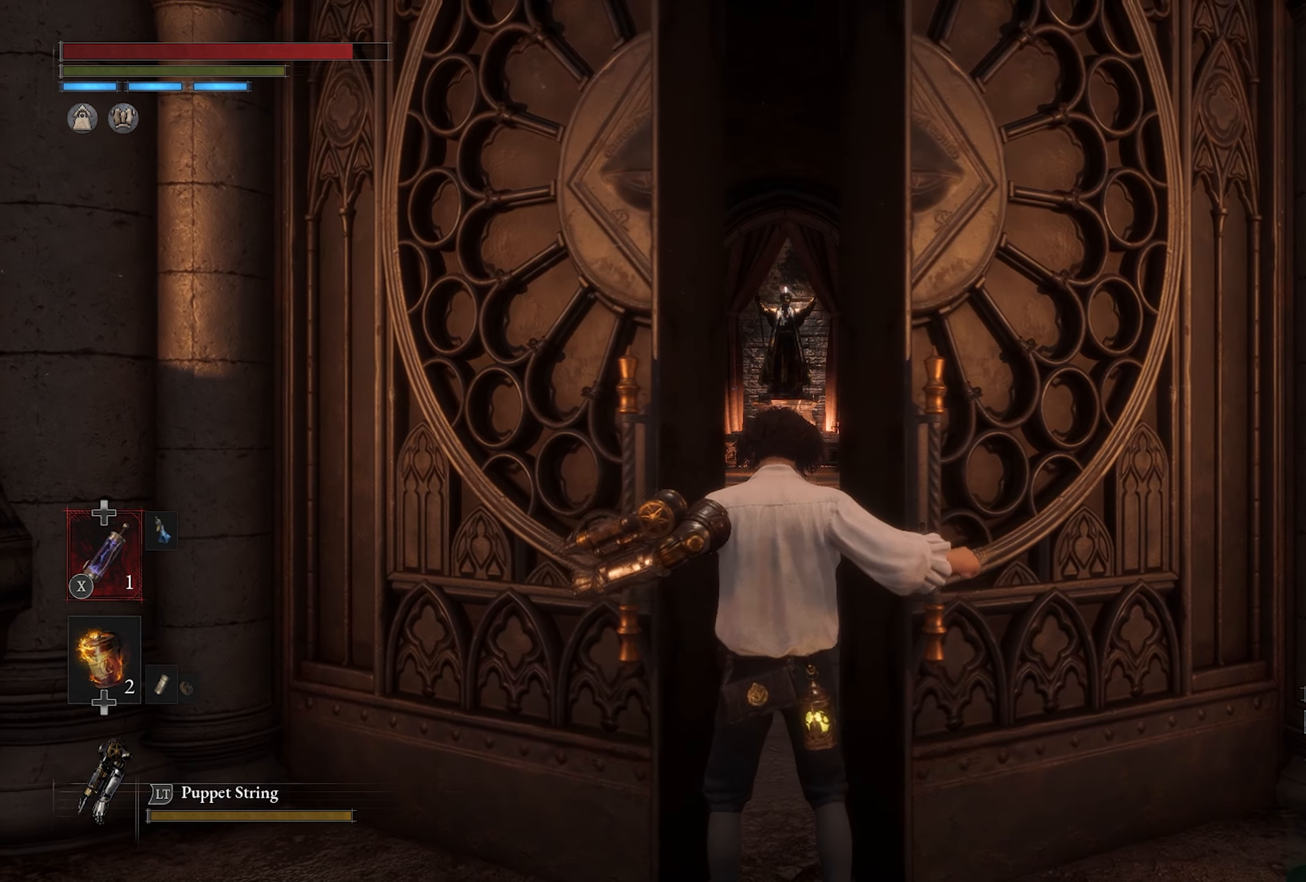
Gameplay with a controller (PlayStation layout); each line is a JSON object with the inputs held at the frame after it (dt_ms = milliseconds from this image to that frame). "button_events" lists button changes between this image and that frame as [ms after this image, input, new state], when the widget could be followed in between (sticks are given only as held states).
{"dt_ms": 500, "buttons": [], "left_stick": "up", "right_stick": "center", "button_events": []}
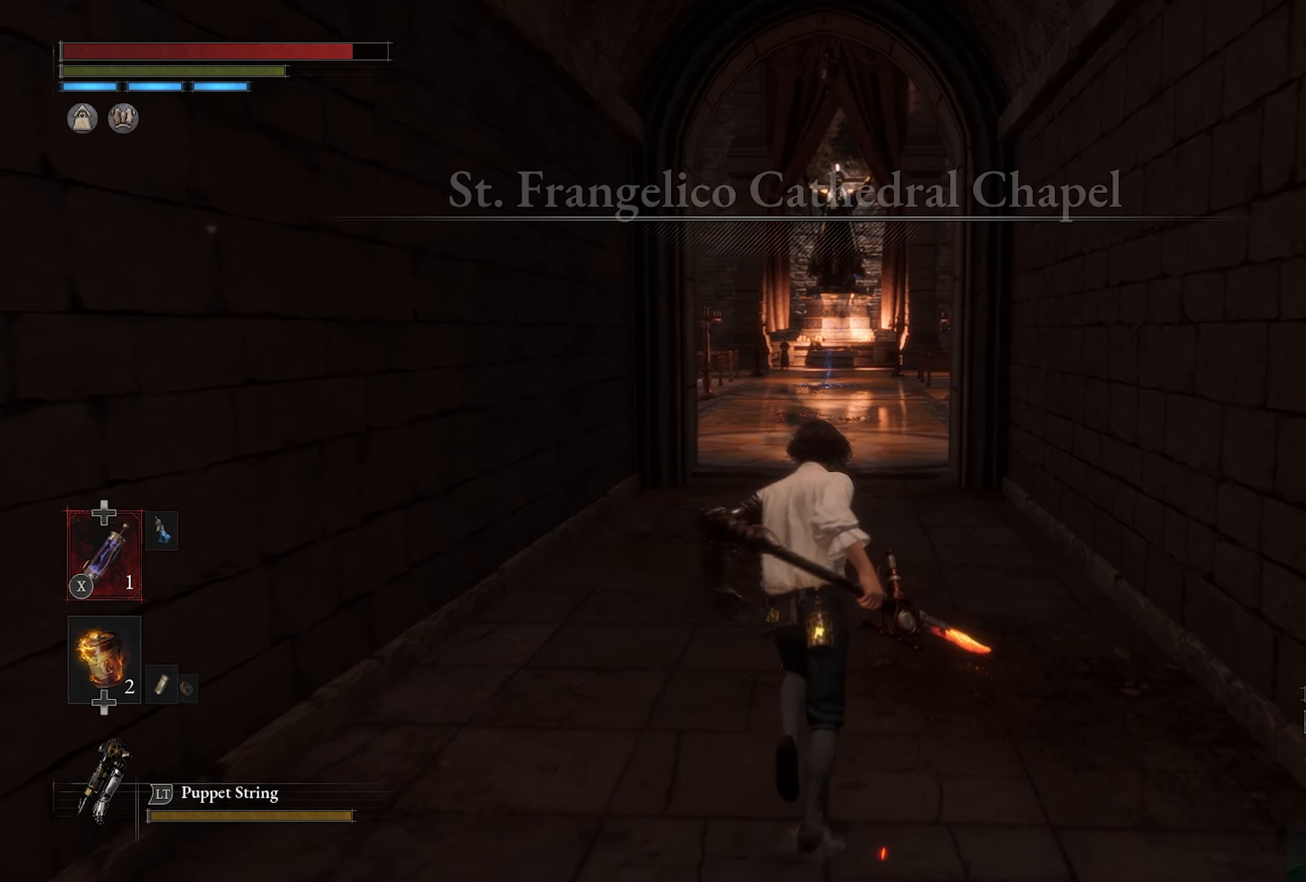
{"dt_ms": 500, "buttons": [], "left_stick": "up", "right_stick": "center", "button_events": []}
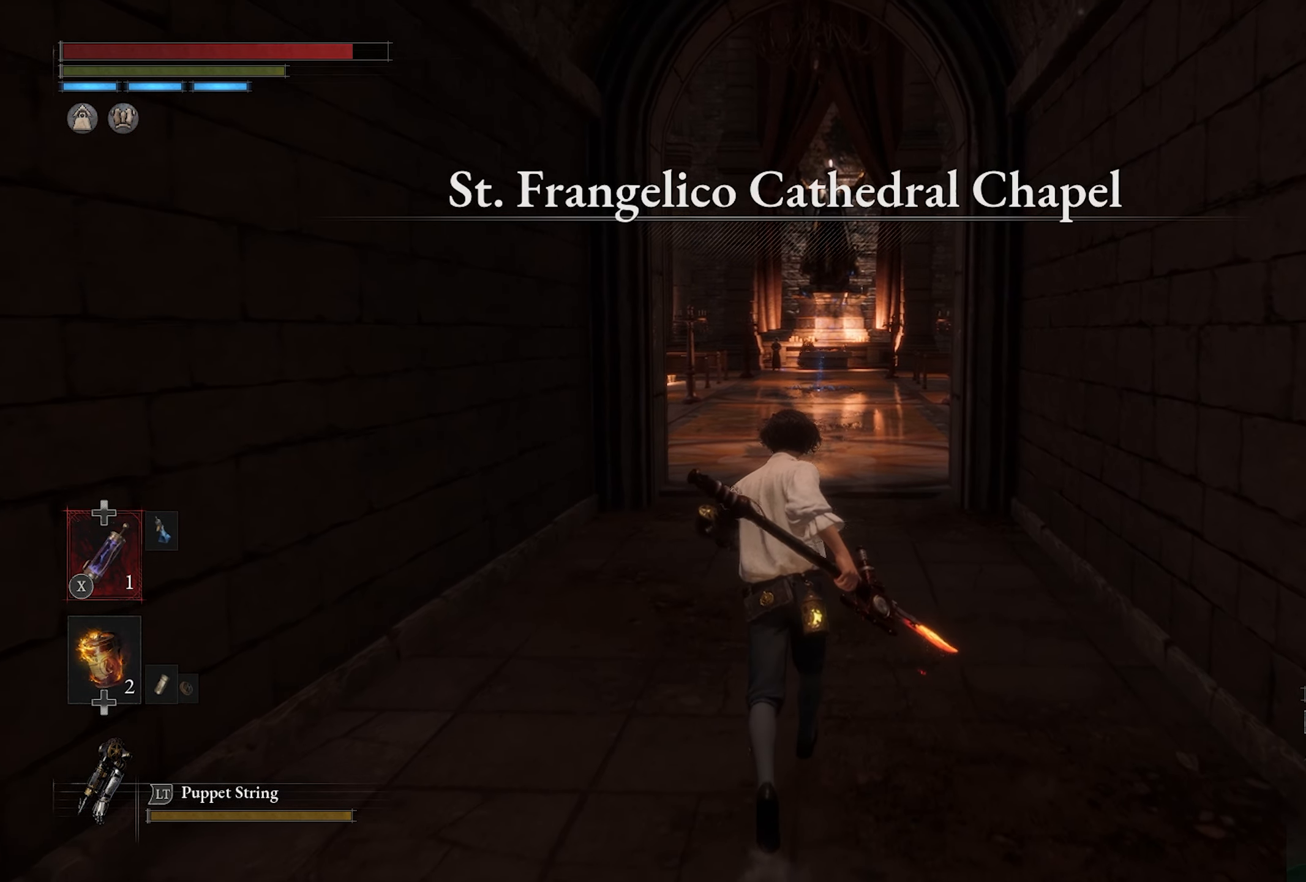
{"dt_ms": 500, "buttons": [], "left_stick": "up", "right_stick": "center", "button_events": []}
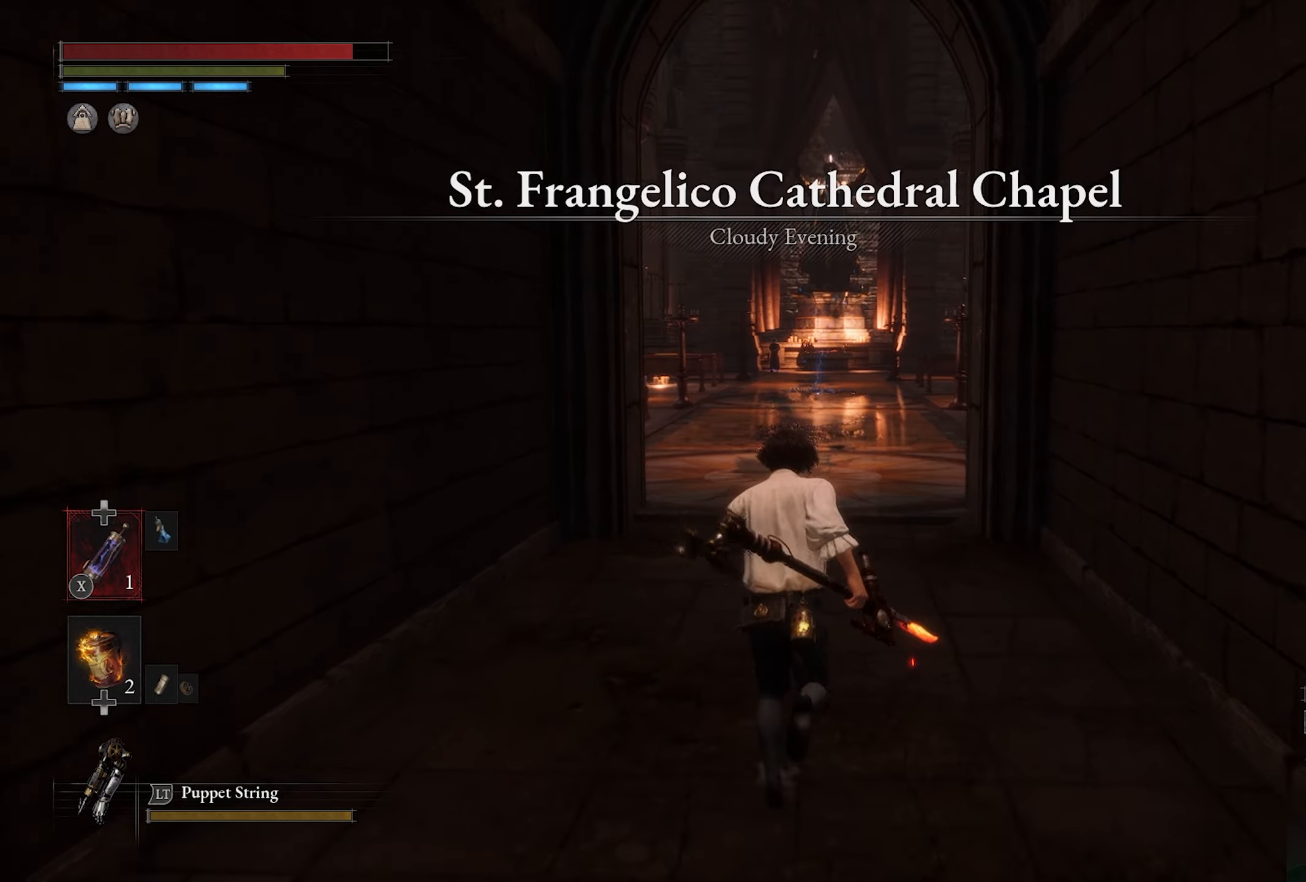
{"dt_ms": 500, "buttons": [], "left_stick": "up", "right_stick": "center", "button_events": []}
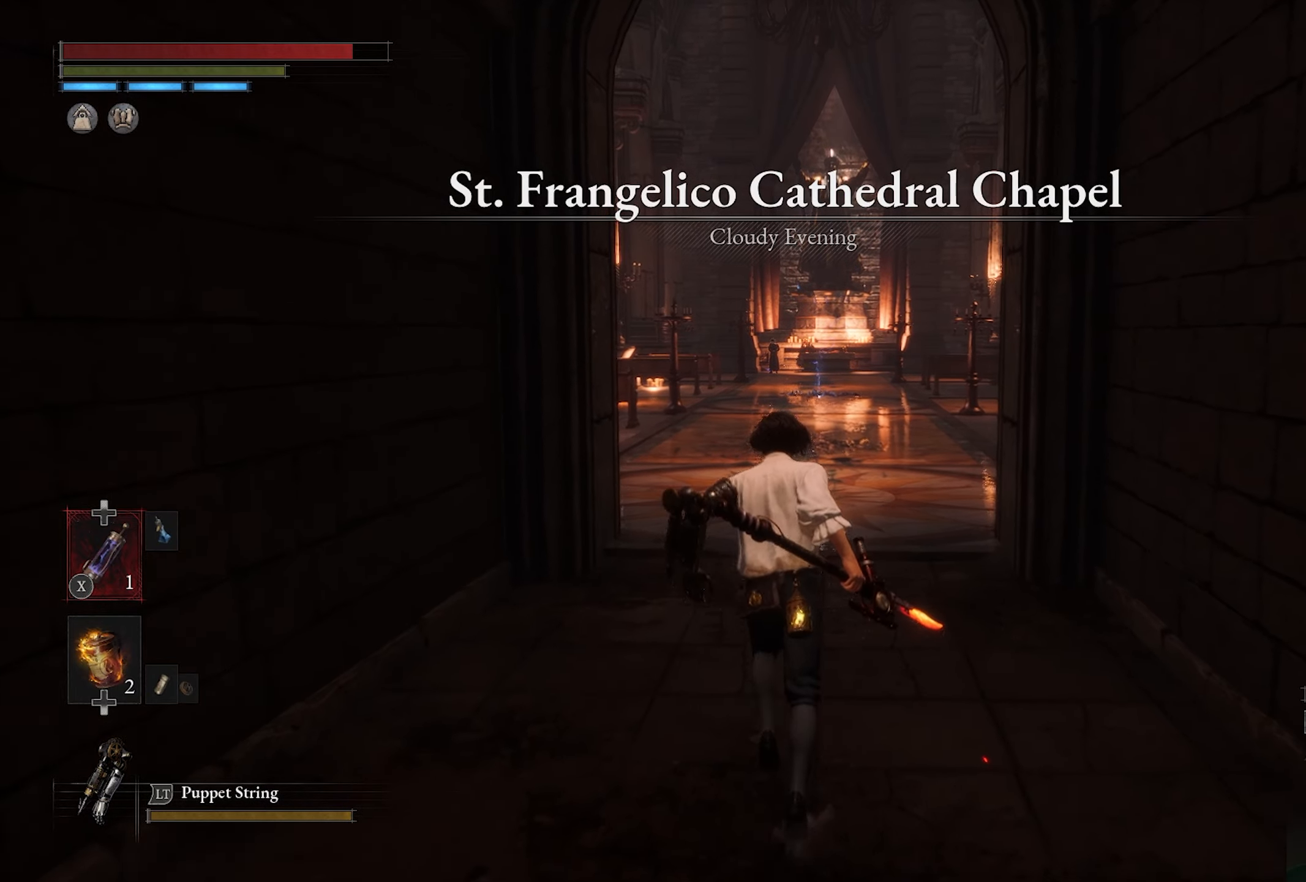
{"dt_ms": 500, "buttons": [], "left_stick": "up", "right_stick": "center", "button_events": []}
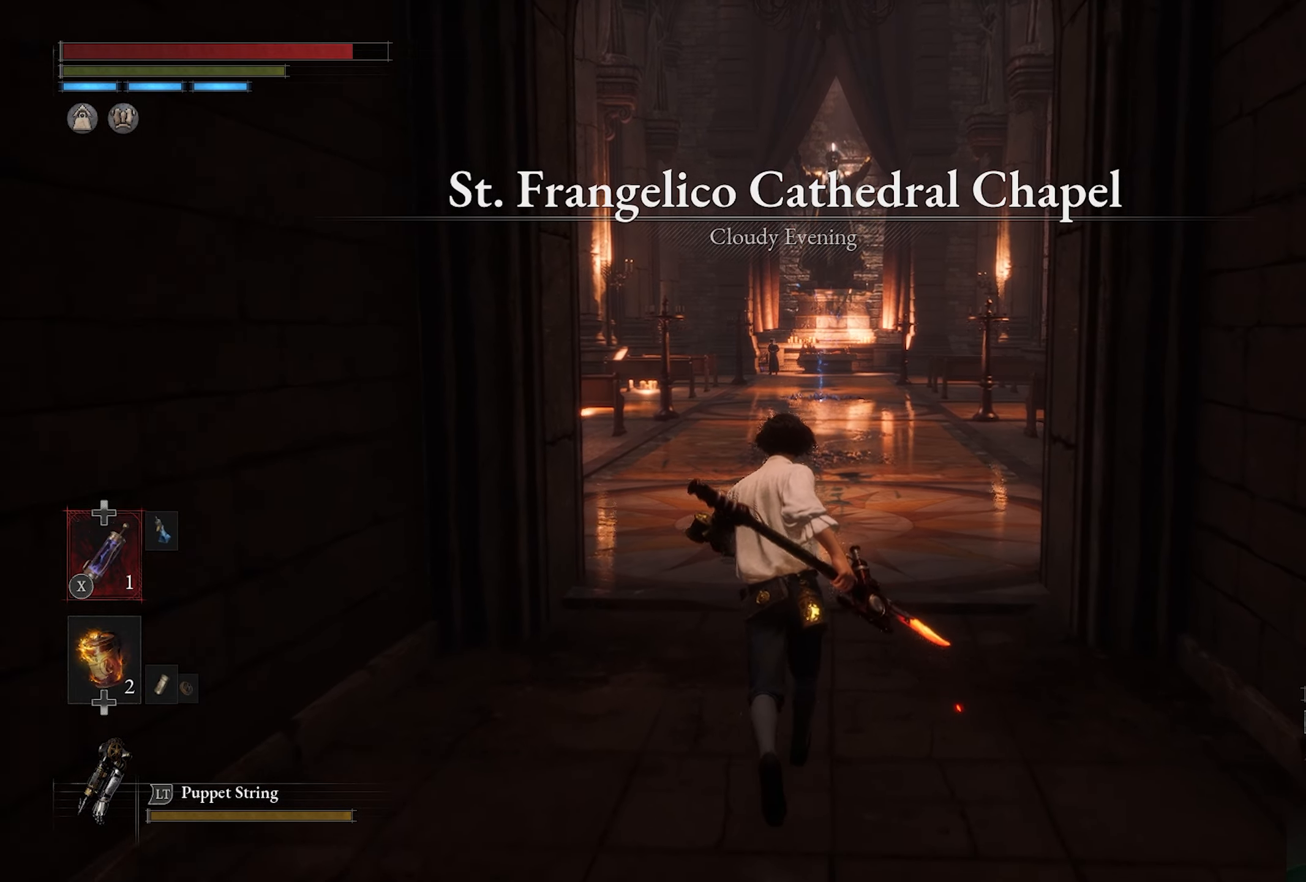
{"dt_ms": 500, "buttons": [], "left_stick": "up", "right_stick": "center", "button_events": []}
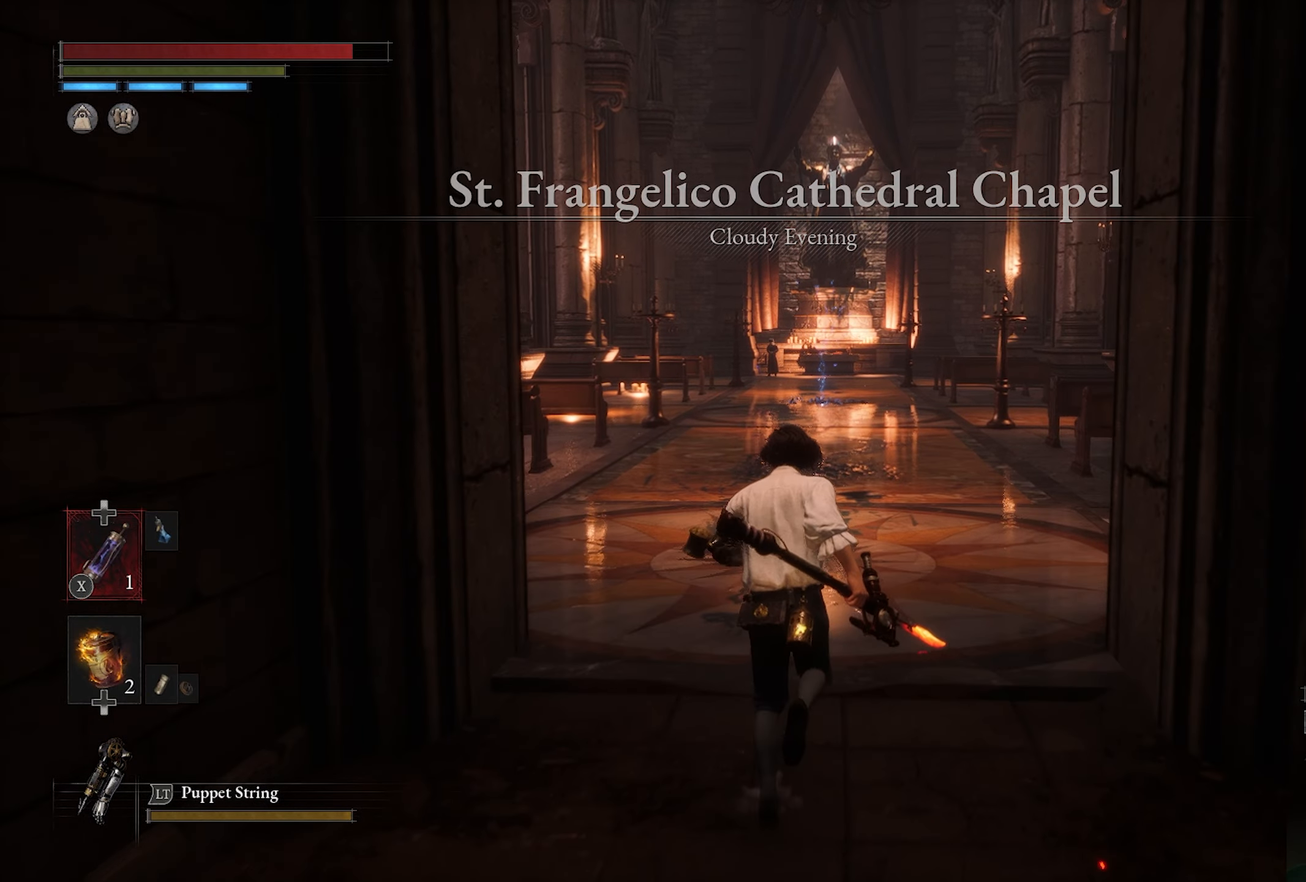
{"dt_ms": 500, "buttons": [], "left_stick": "up", "right_stick": "center", "button_events": []}
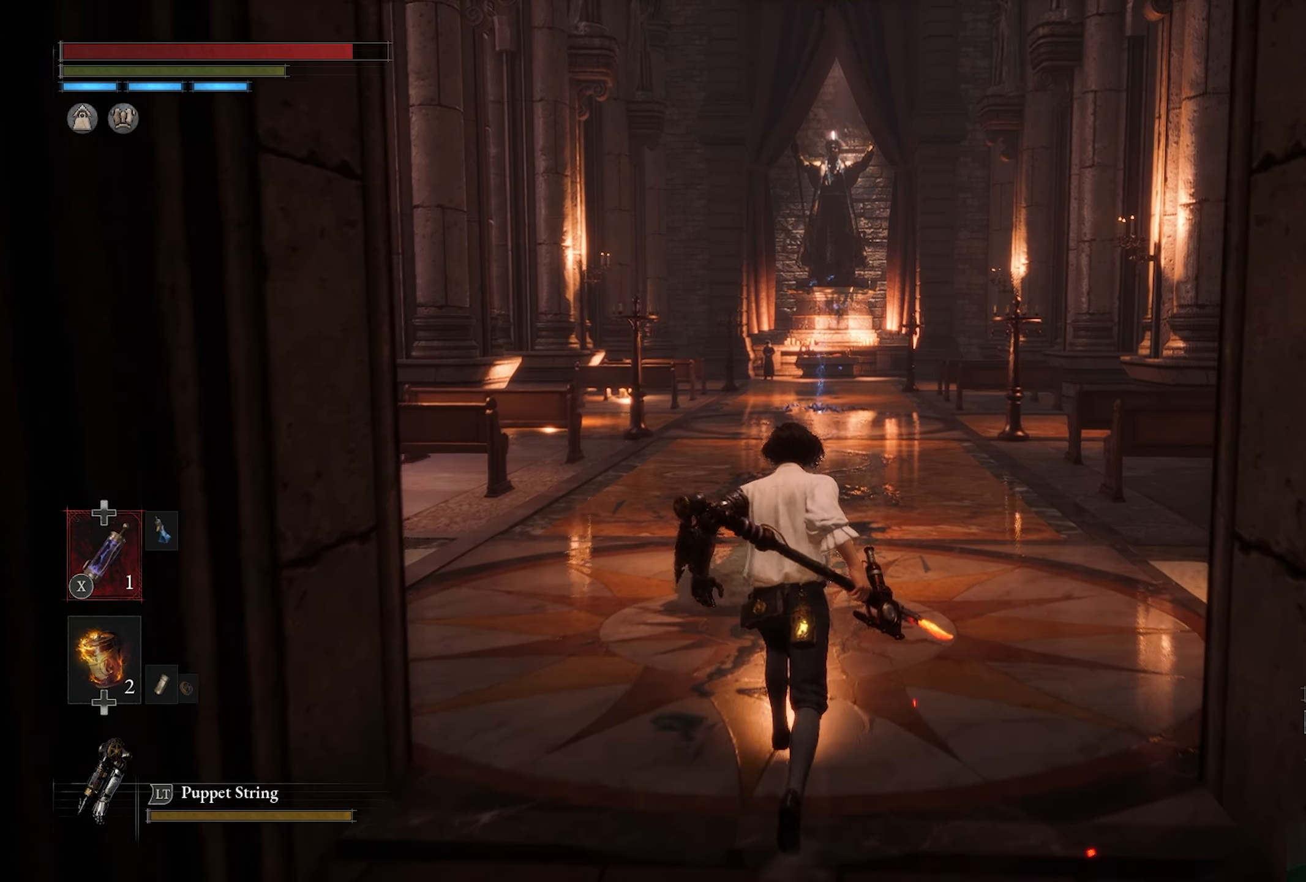
{"dt_ms": 500, "buttons": [], "left_stick": "up-left", "right_stick": "center", "button_events": []}
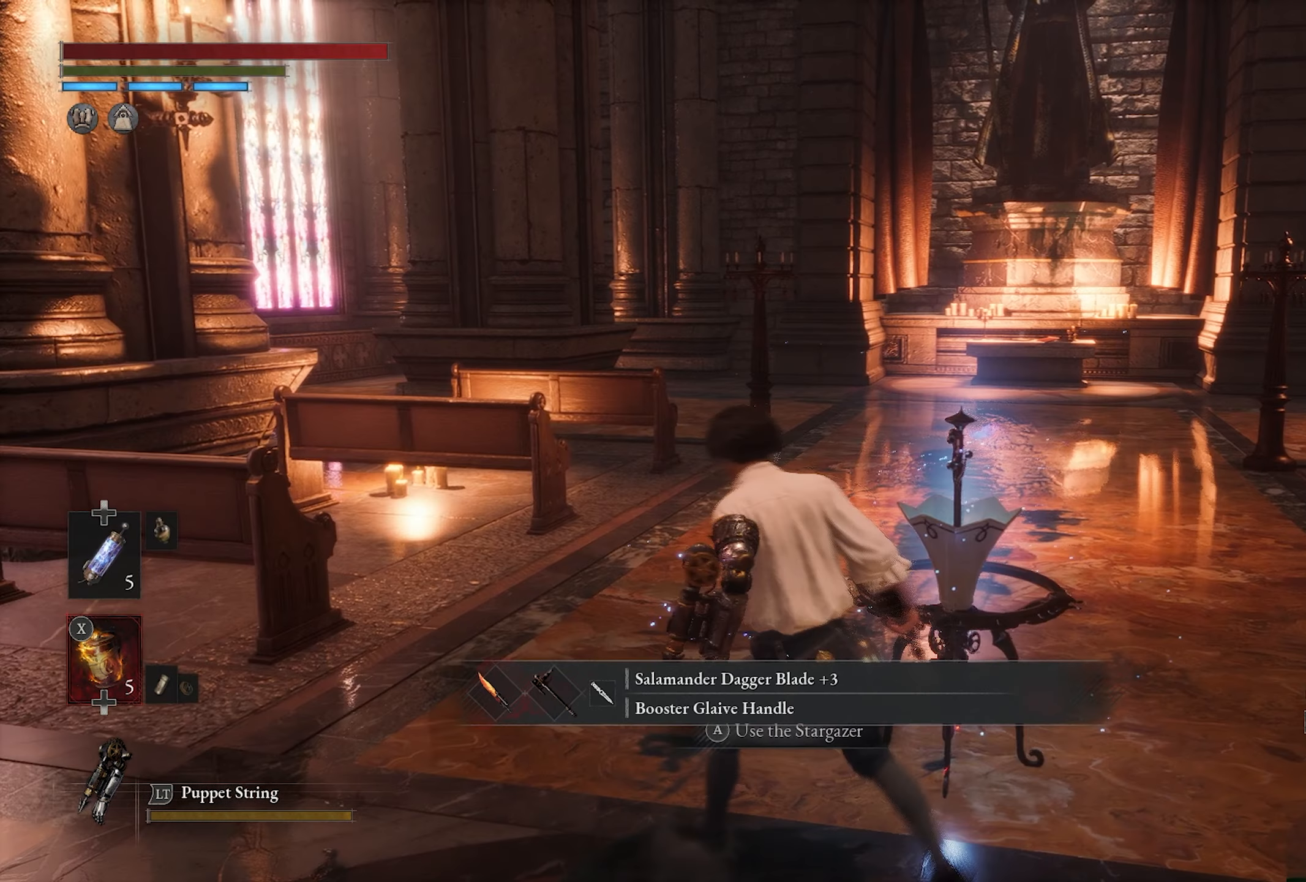
{"dt_ms": 500, "buttons": [], "left_stick": "up", "right_stick": "center", "button_events": []}
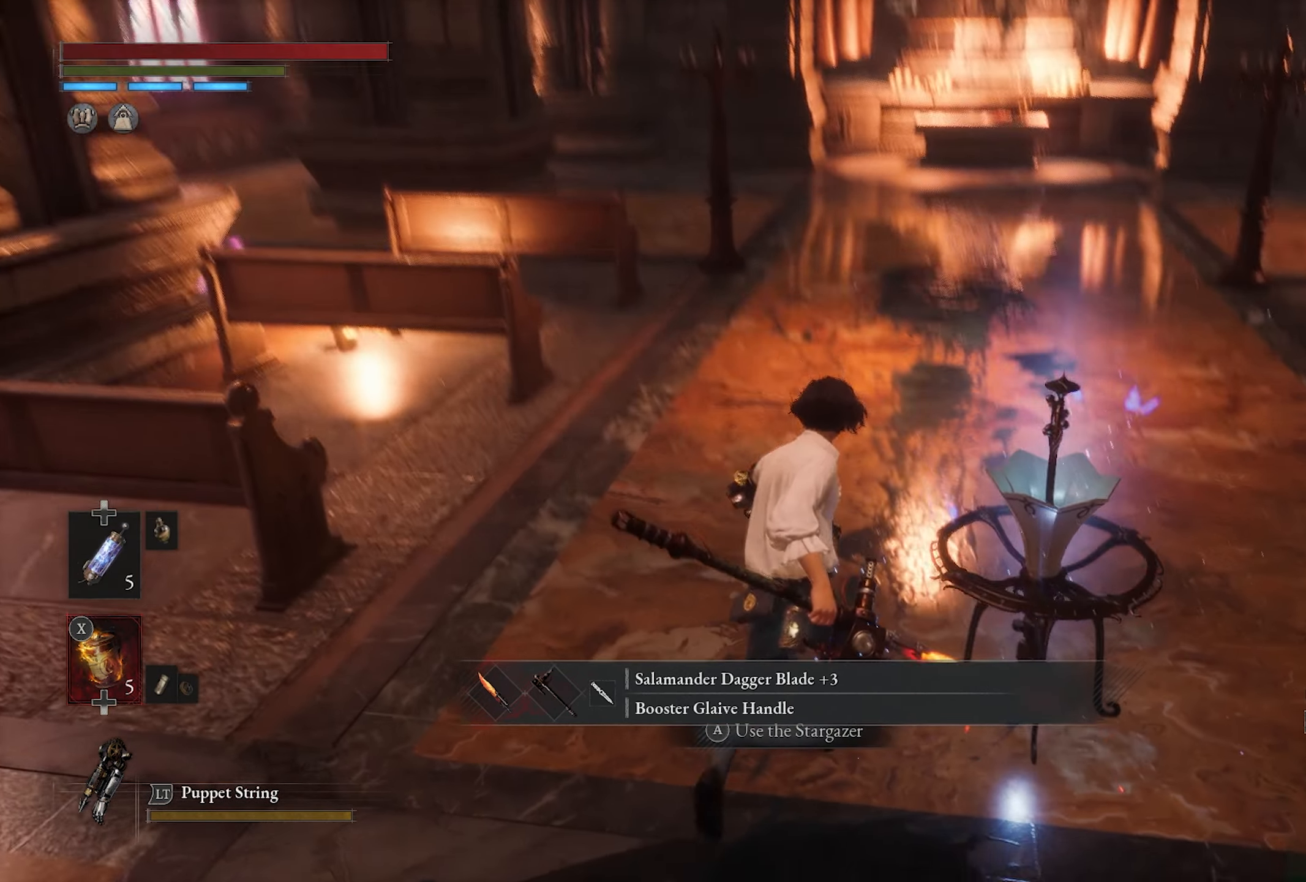
{"dt_ms": 500, "buttons": [], "left_stick": "up", "right_stick": "center", "button_events": []}
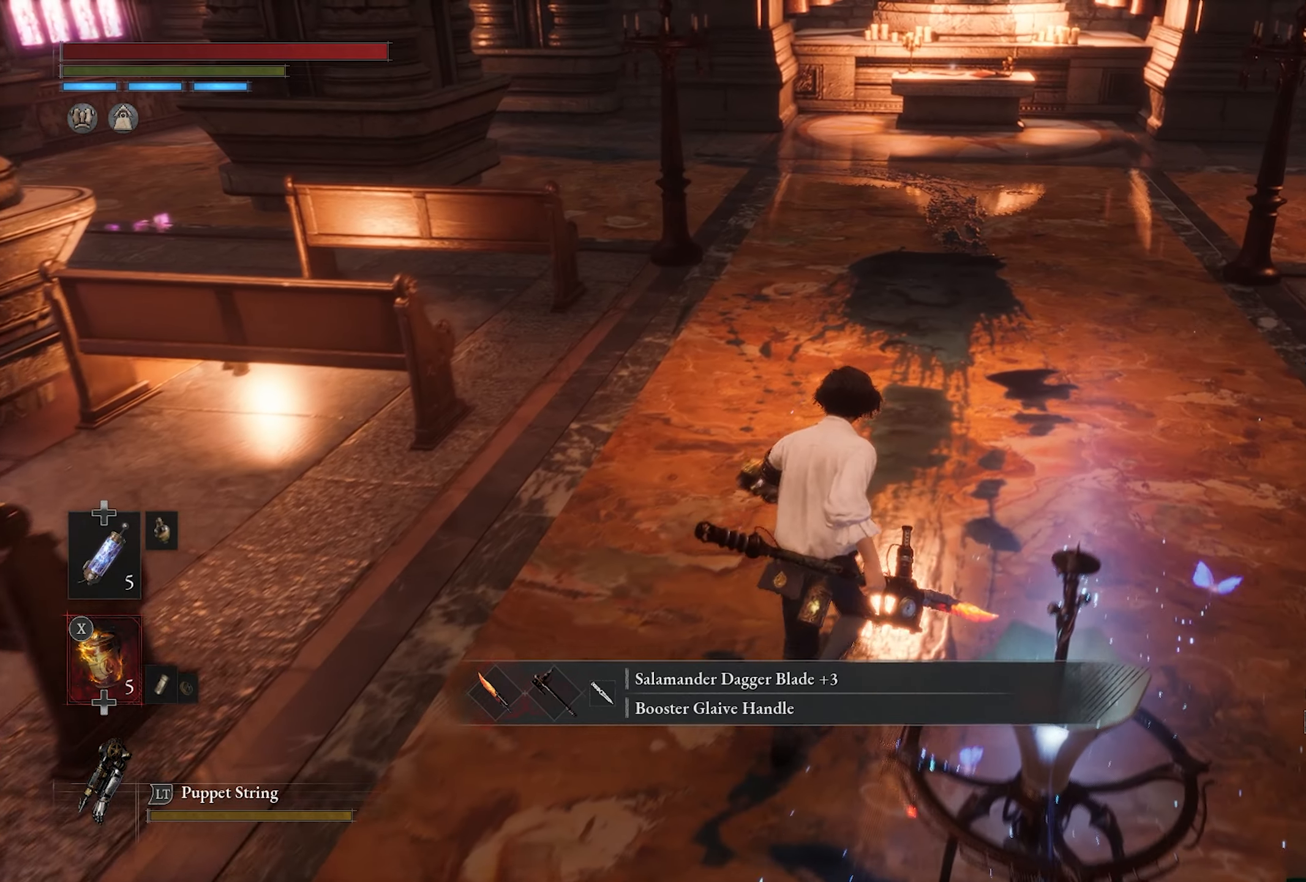
{"dt_ms": 500, "buttons": [], "left_stick": "up", "right_stick": "center", "button_events": []}
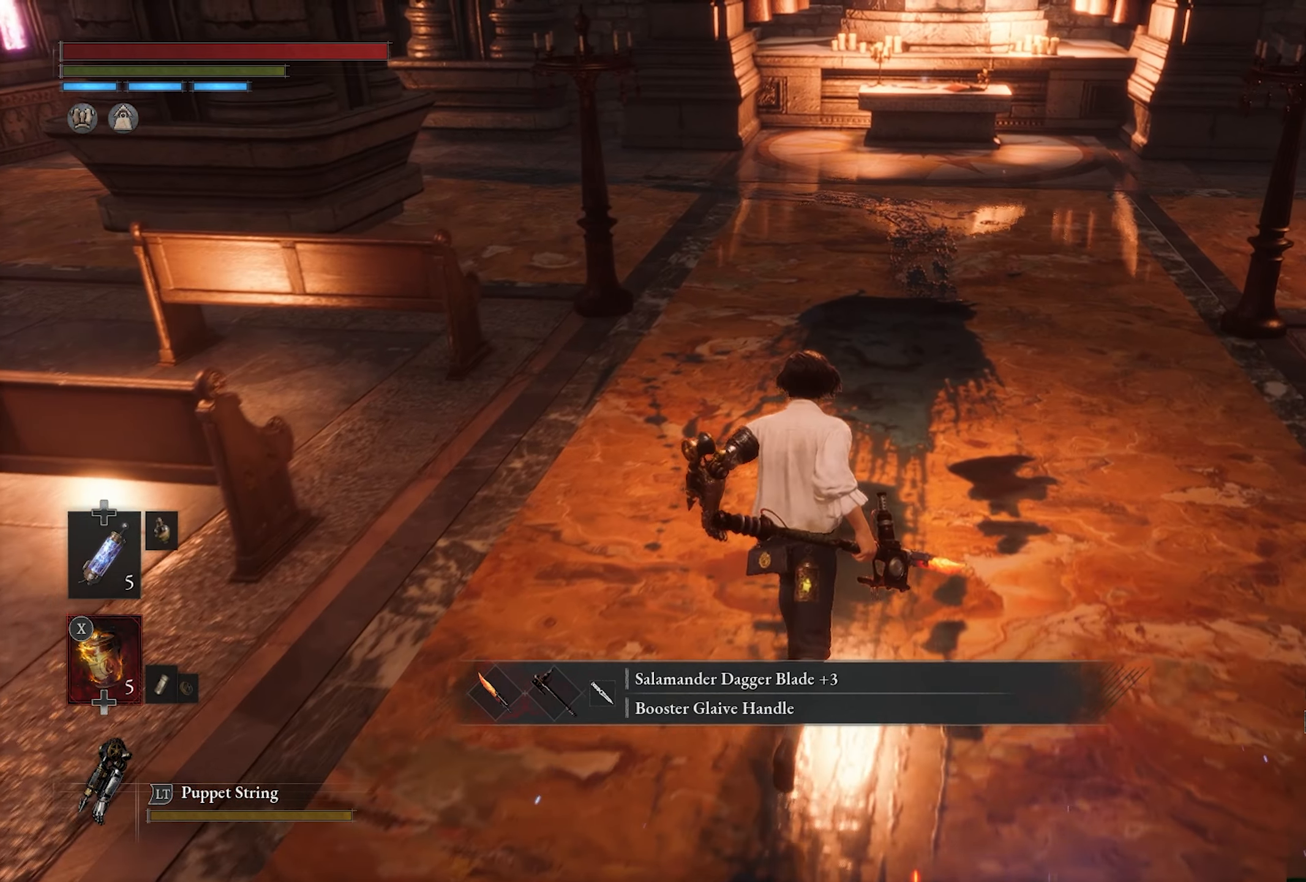
{"dt_ms": 500, "buttons": [], "left_stick": "up", "right_stick": "center", "button_events": []}
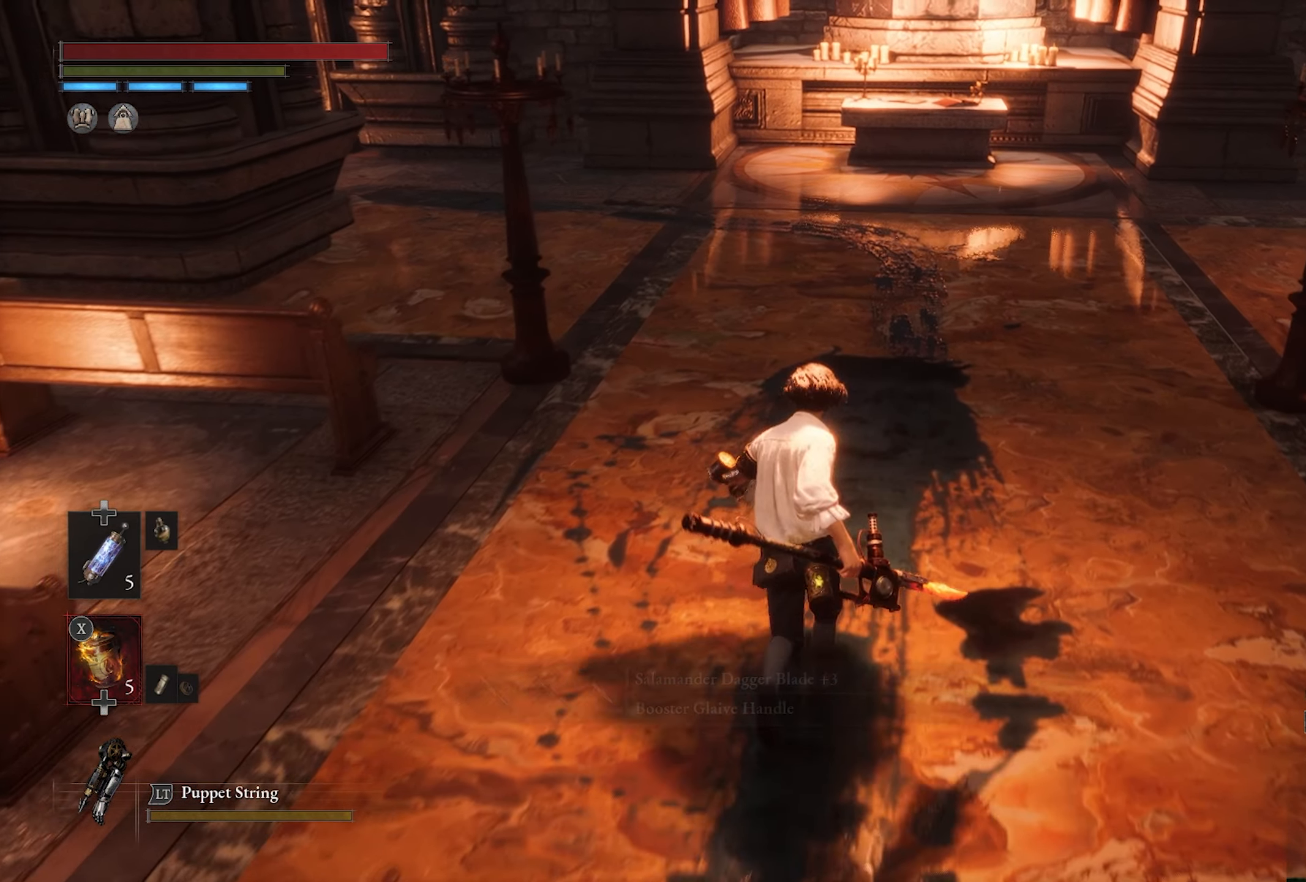
{"dt_ms": 1000, "buttons": [], "left_stick": "up", "right_stick": "center", "button_events": []}
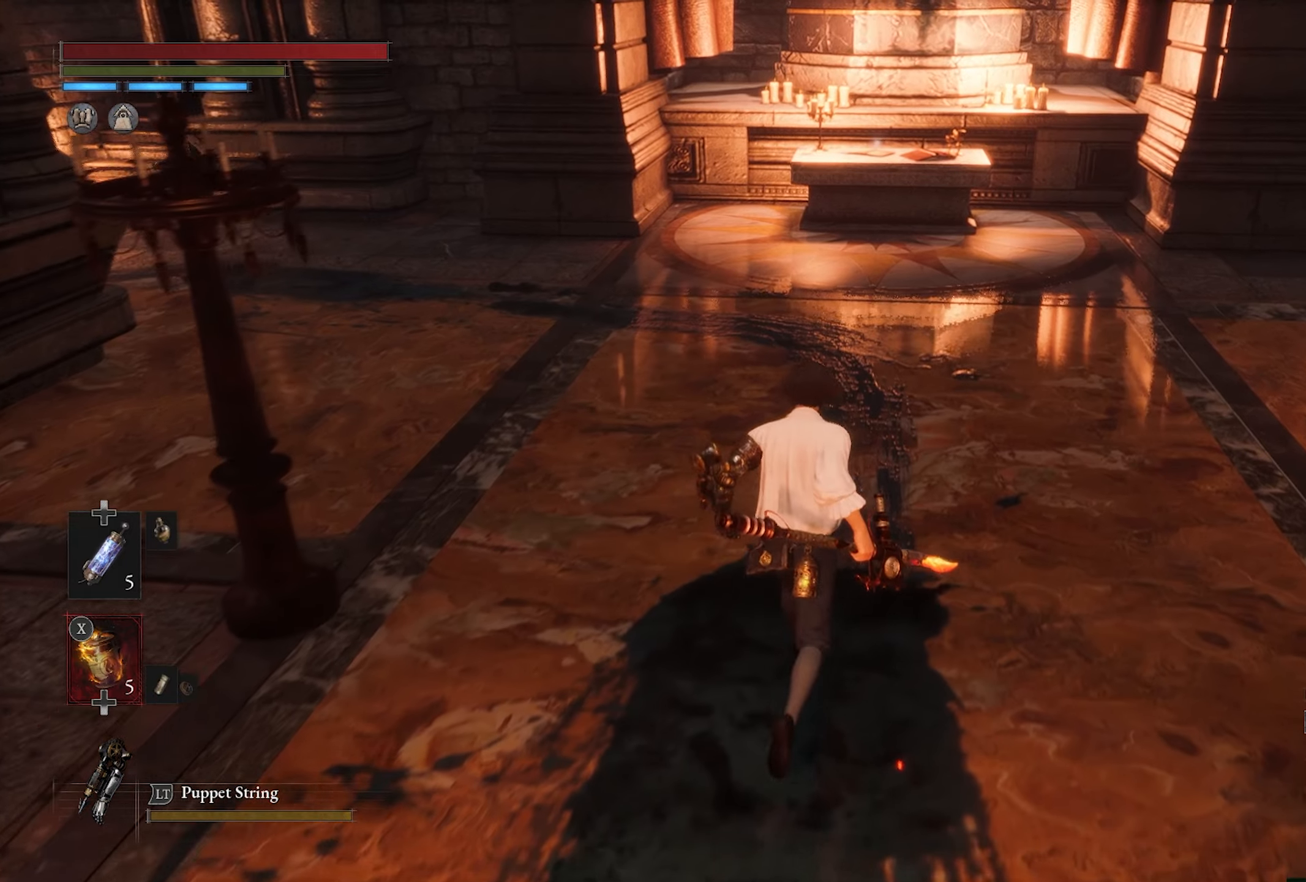
{"dt_ms": 500, "buttons": [], "left_stick": "up", "right_stick": "center", "button_events": []}
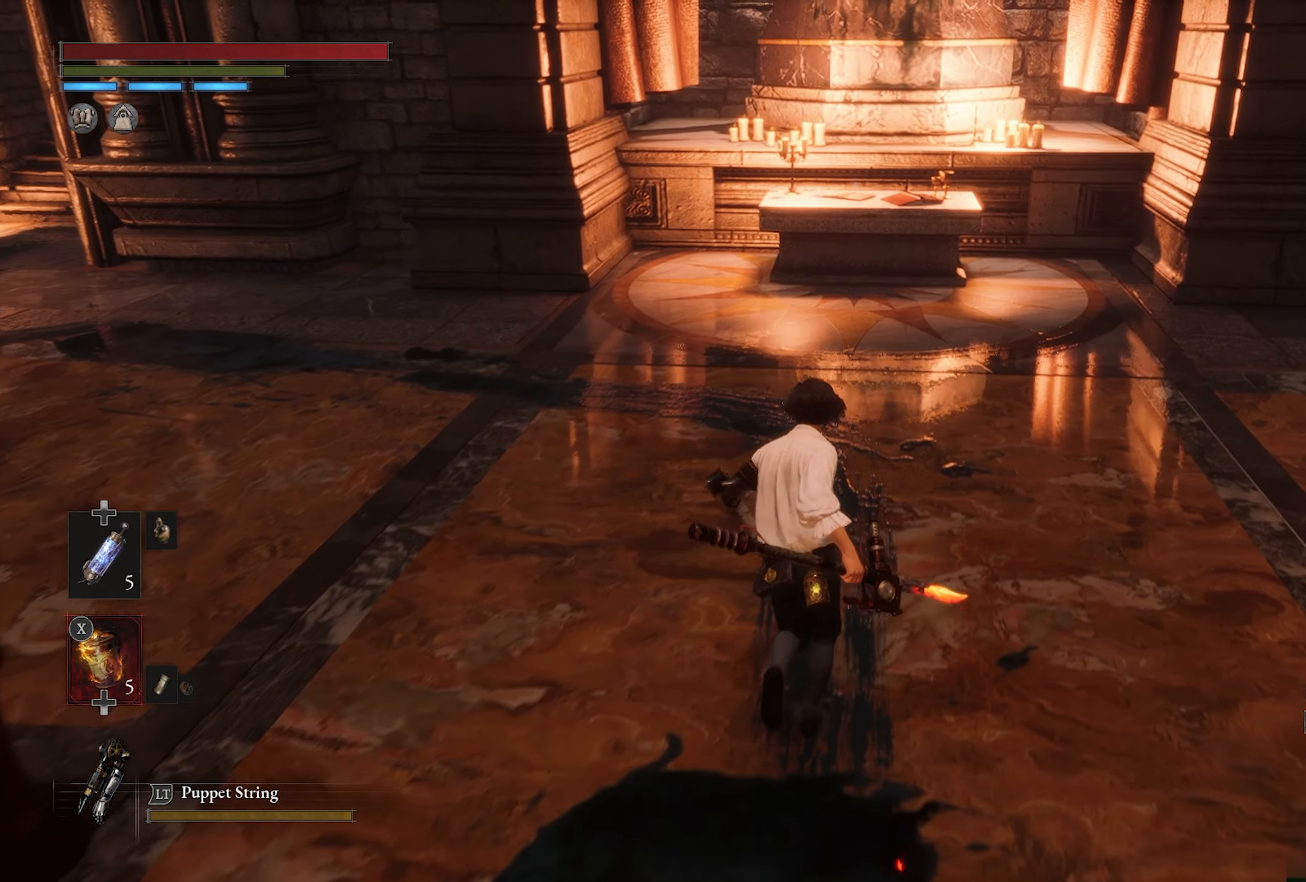
{"dt_ms": 500, "buttons": [], "left_stick": "up", "right_stick": "center", "button_events": []}
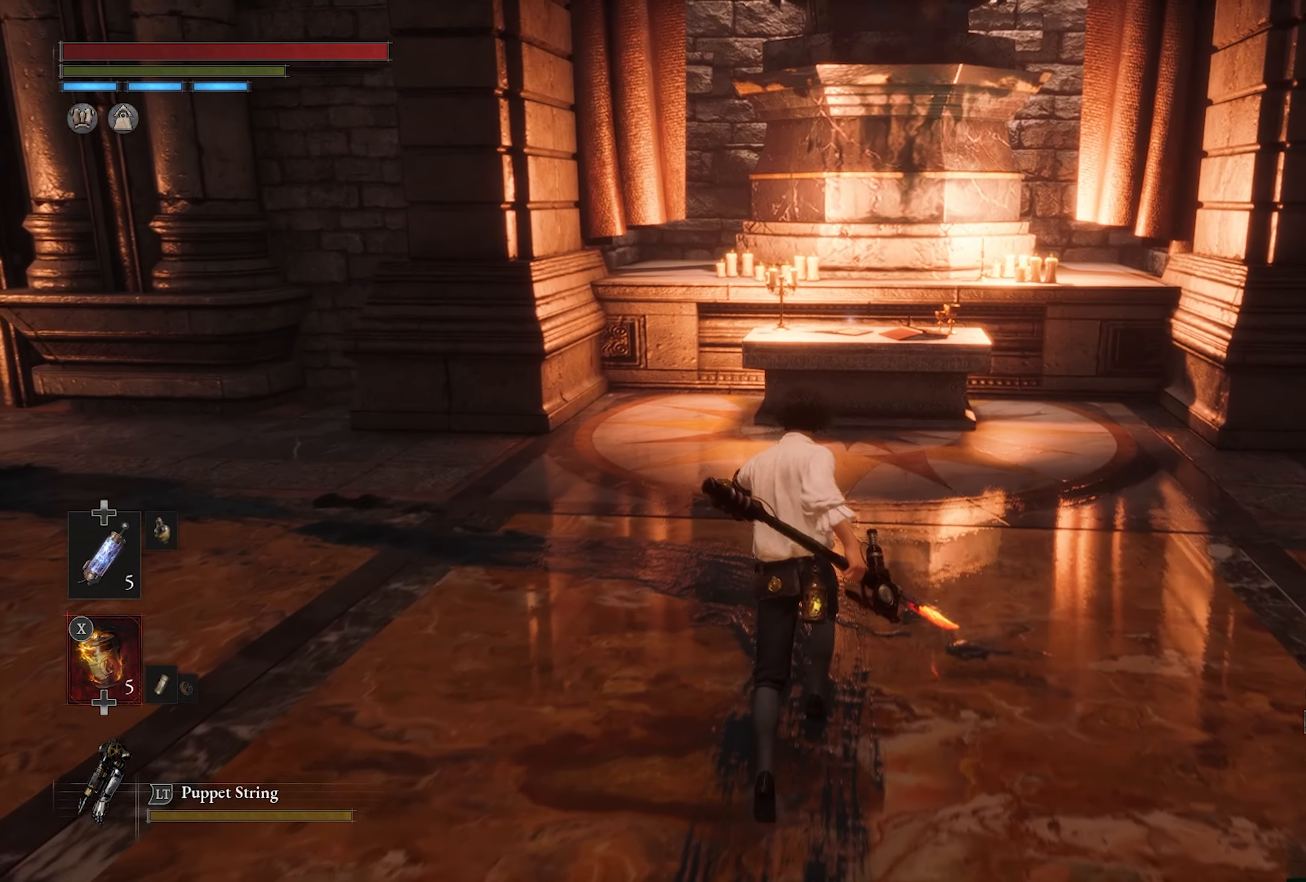
{"dt_ms": 500, "buttons": [], "left_stick": "up", "right_stick": "up-right", "button_events": []}
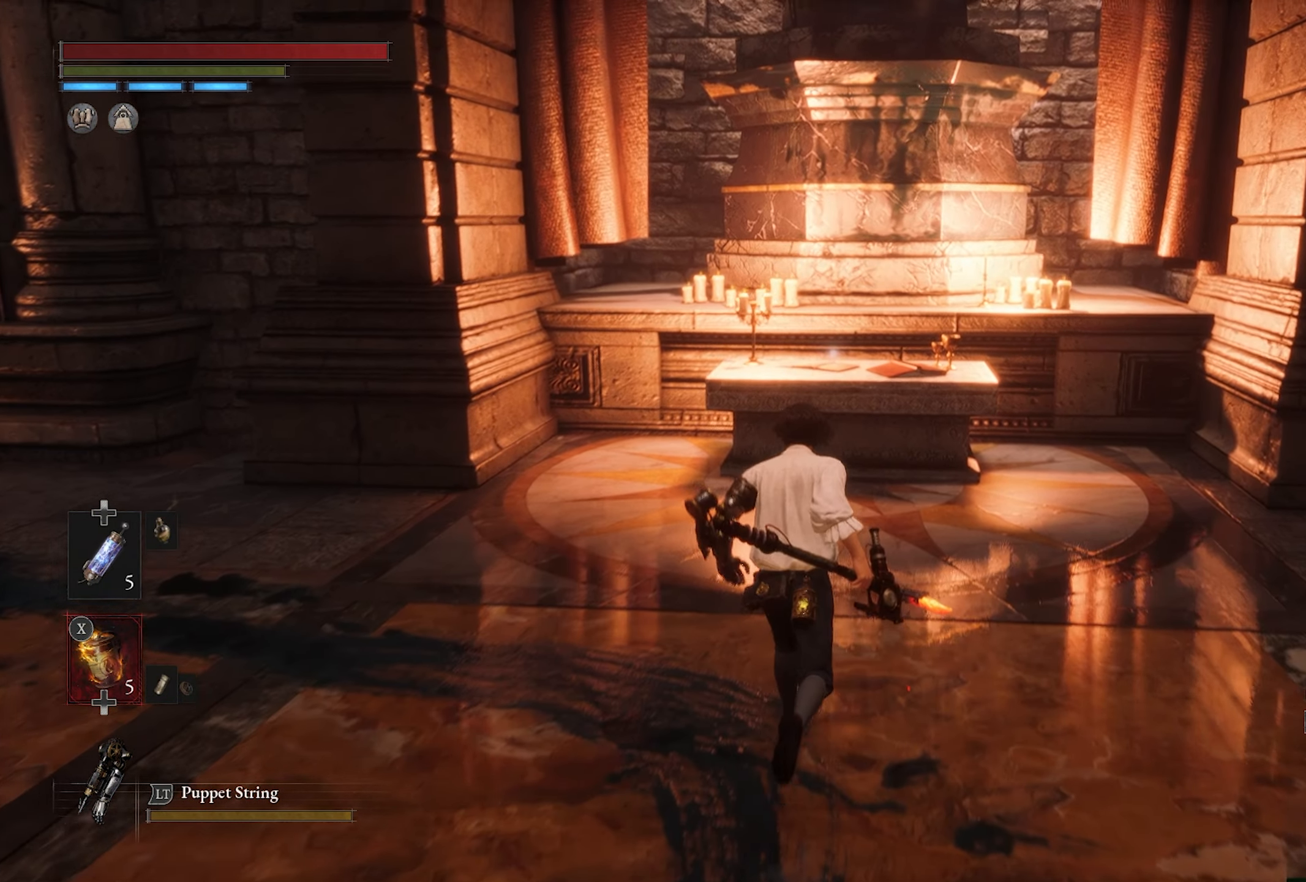
{"dt_ms": 500, "buttons": [], "left_stick": "up", "right_stick": "center", "button_events": []}
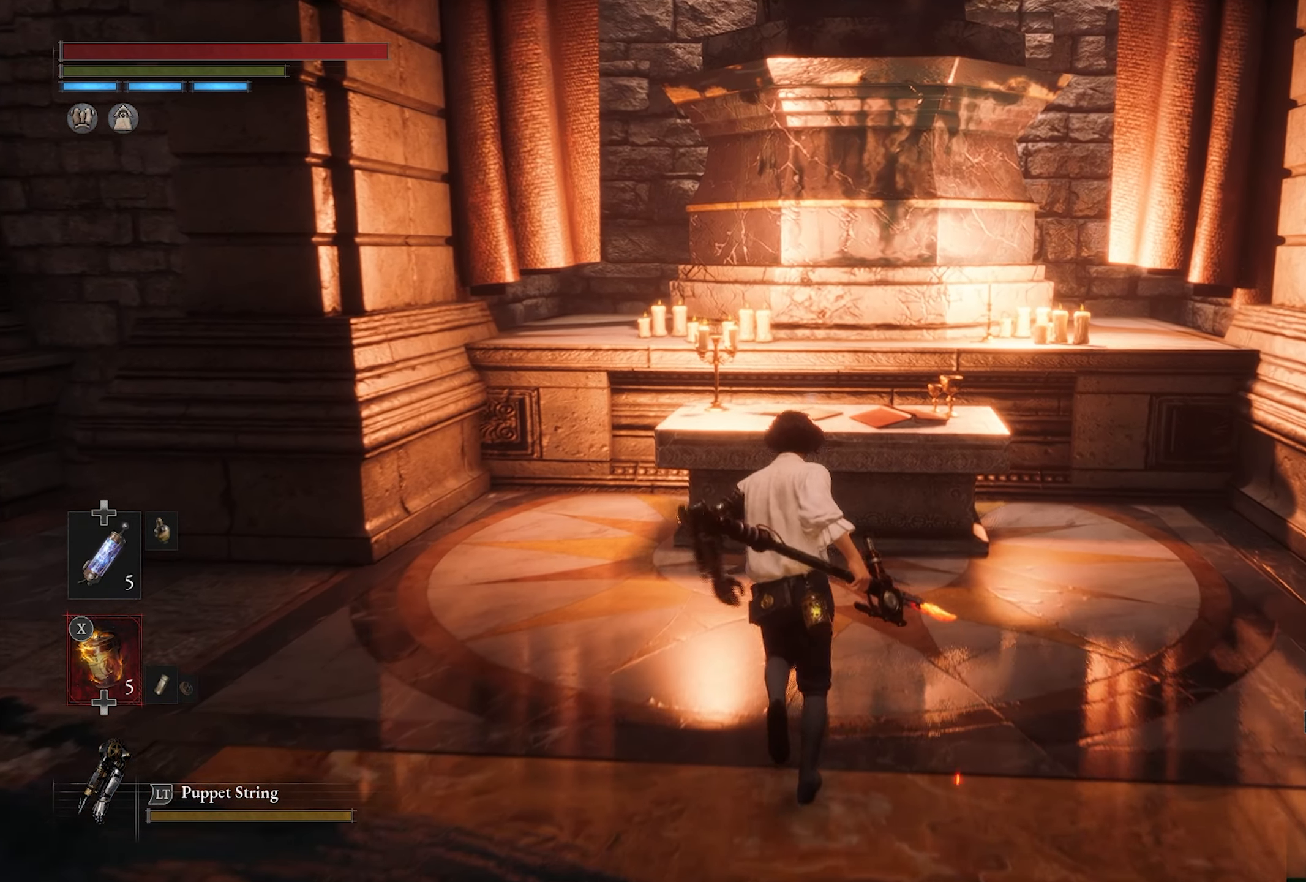
{"dt_ms": 500, "buttons": [], "left_stick": "up", "right_stick": "center", "button_events": []}
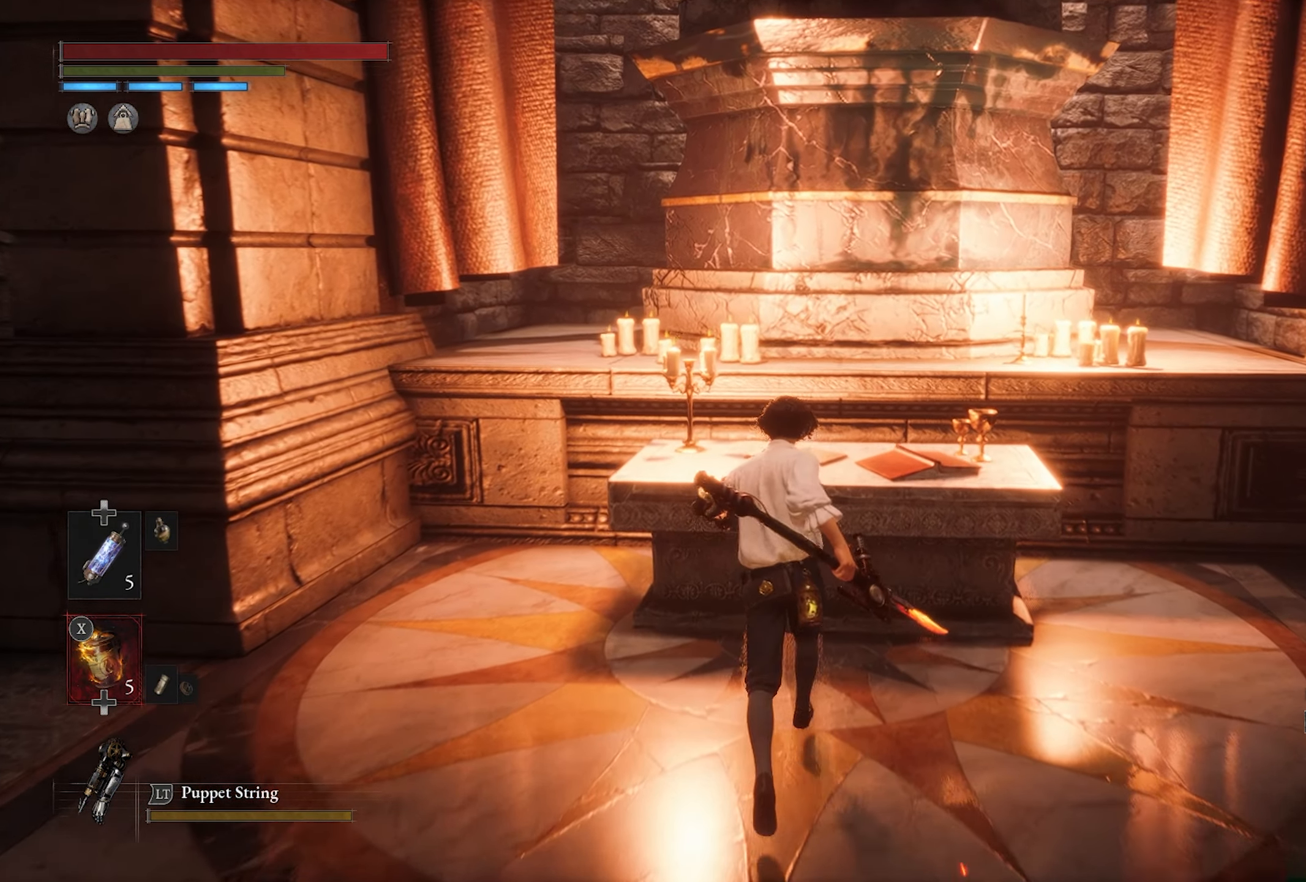
{"dt_ms": 500, "buttons": [], "left_stick": "center", "right_stick": "center", "button_events": []}